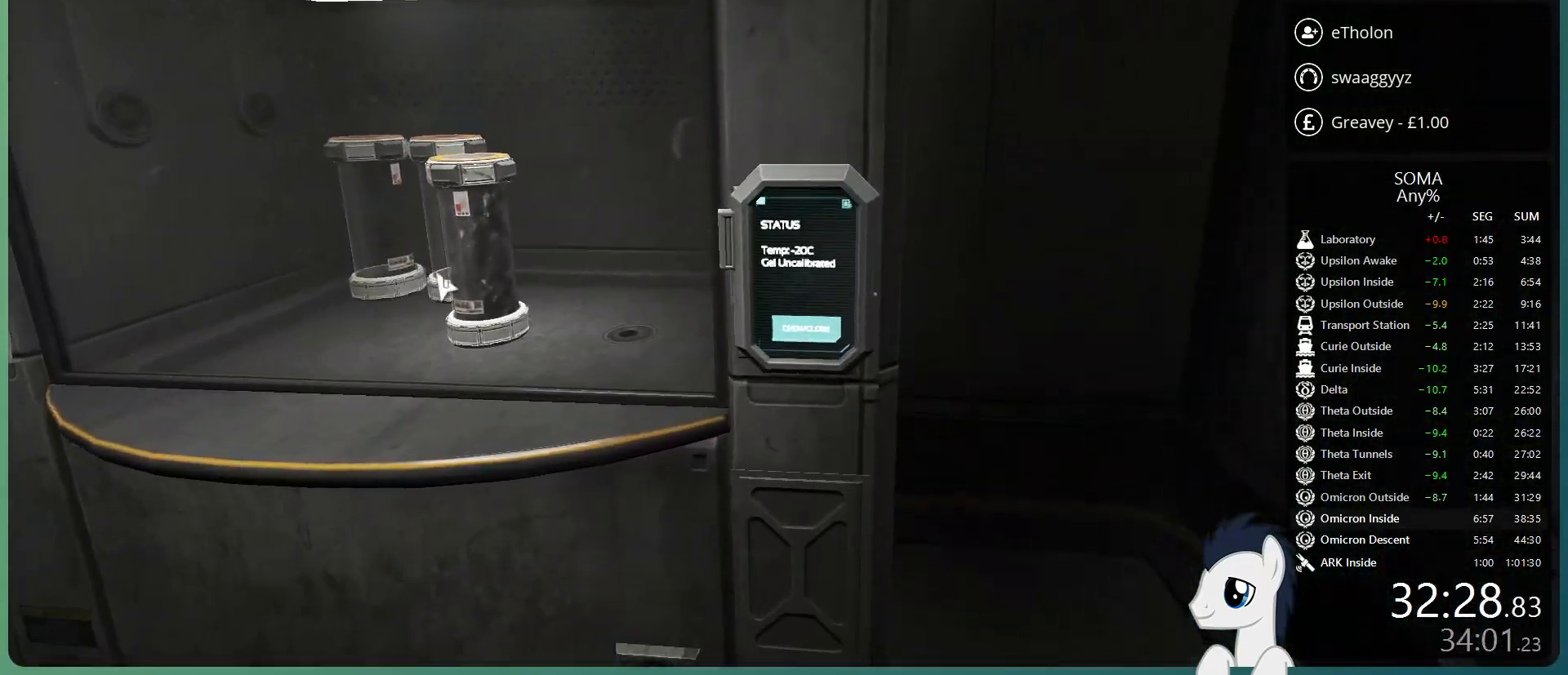
Gameplay with keyboard and mouse; each line is a JSON object with the keys and mouse buttons held at the frame after it. "events" lists presses ("down") and releases ("up") of "a", "alt", "c", "ctrl", "d", "e", "f", "q", "r", "s", "shift", "space", "tab", "v", "w", "x", "z", "mouse_left", "mouse_middle", "mouse_right", "mouse_wheel_up" and "mouse_wheel_down" between this image and that frame as [ms after this image, input, new state], when the widget could be followed in between. "mouse_left", "mouse_middle", "mouse_right", "mouse_wheel_up", "mouse_wheel_down" = the "left", "middle", "right", "wheel_up", "wheel_down" buttons of the "mouse" list. No other keys are recorded. Mouse movement is not recorded.
{"keys": [], "mouse": [], "events": []}
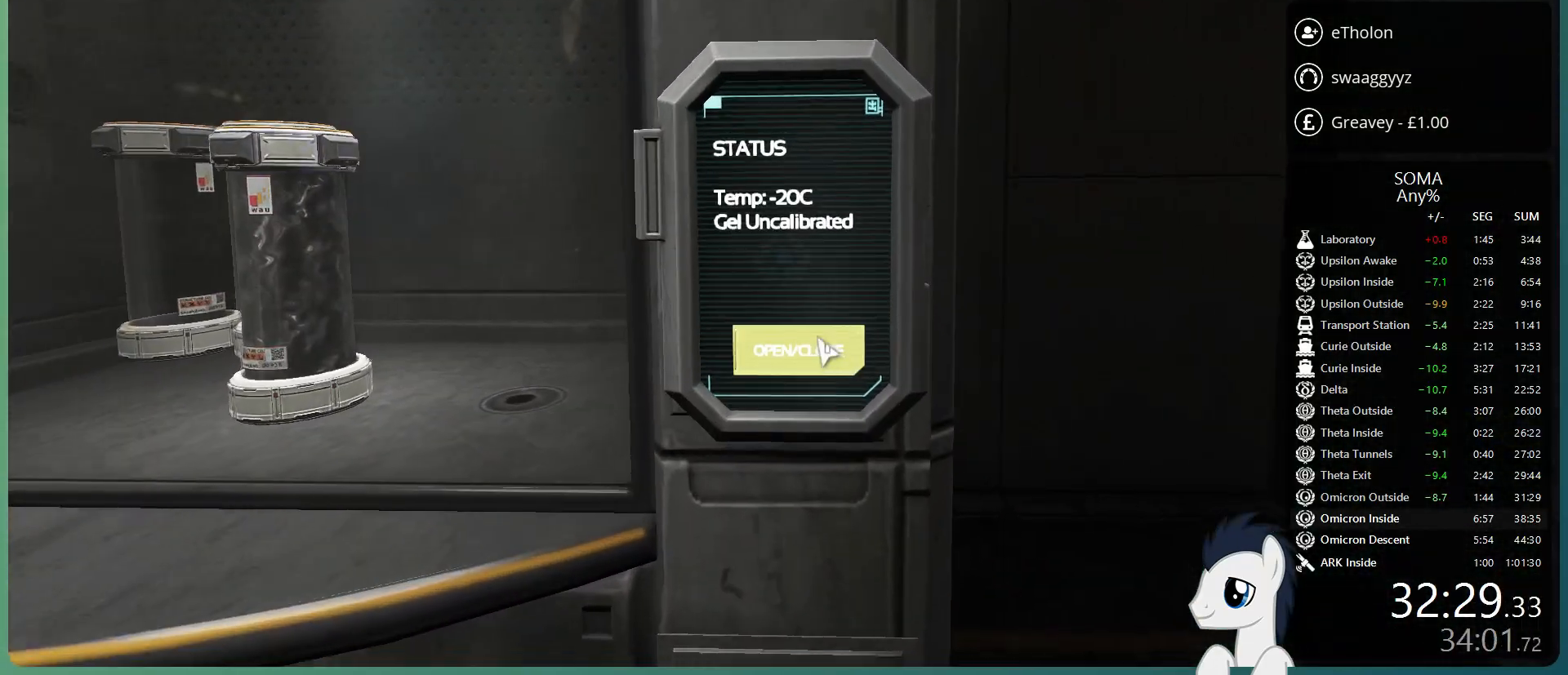
{"keys": ["a", "shift", "w"], "mouse": [], "events": [[67, "mouse_left", "down"], [150, "mouse_left", "up"], [200, "mouse_right", "down"], [300, "mouse_right", "up"], [433, "a", "down"], [433, "shift", "down"], [433, "w", "down"]]}
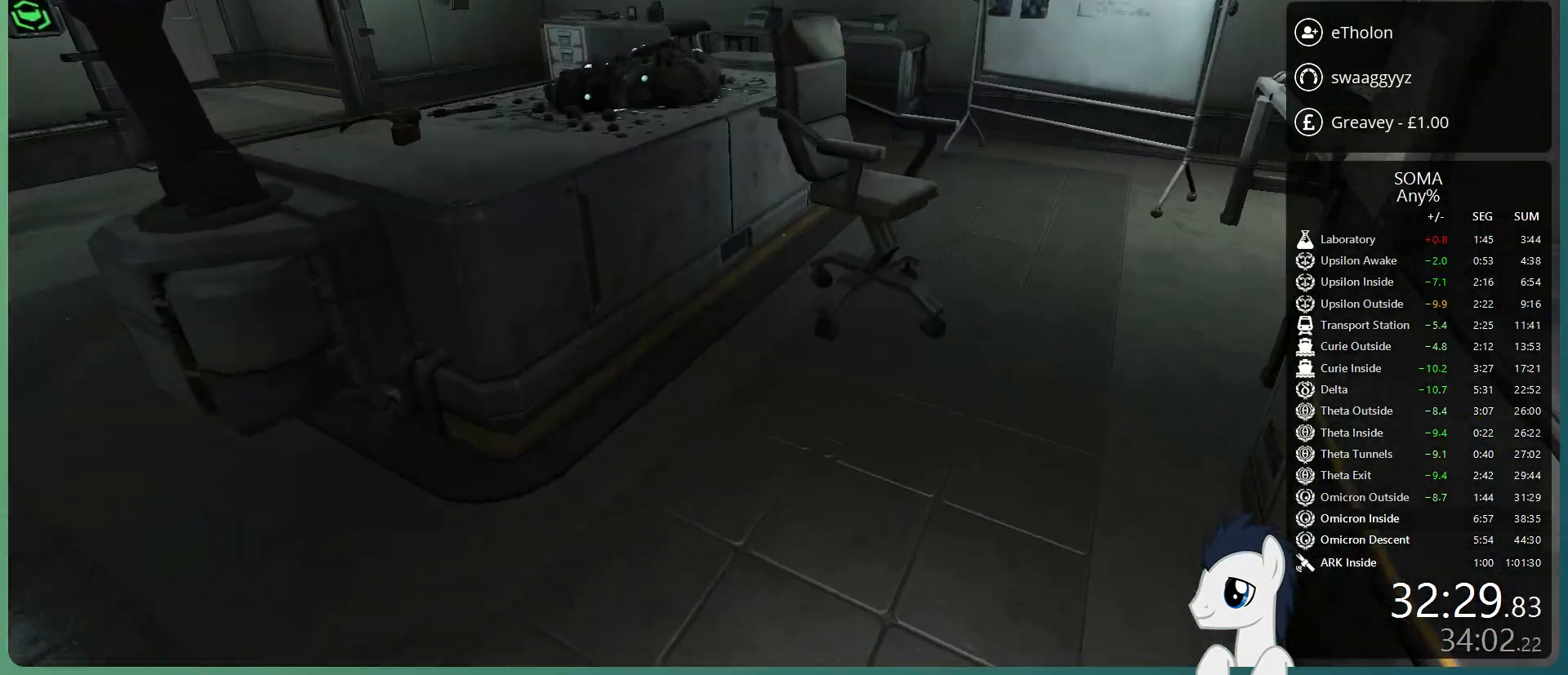
{"keys": [], "mouse": [], "events": [[167, "a", "up"], [500, "shift", "up"], [500, "w", "up"]]}
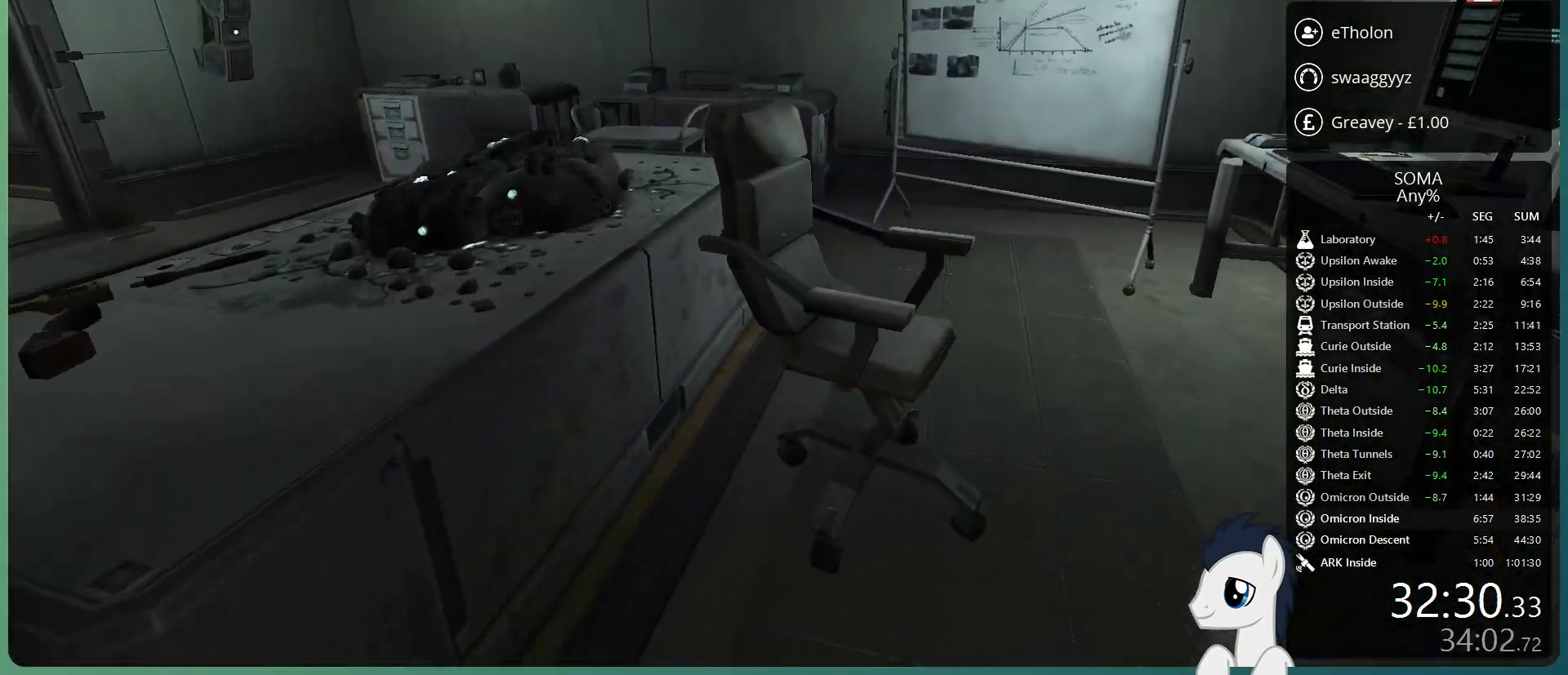
{"keys": ["s"], "mouse": ["left"], "events": [[233, "mouse_left", "down"], [333, "s", "down"]]}
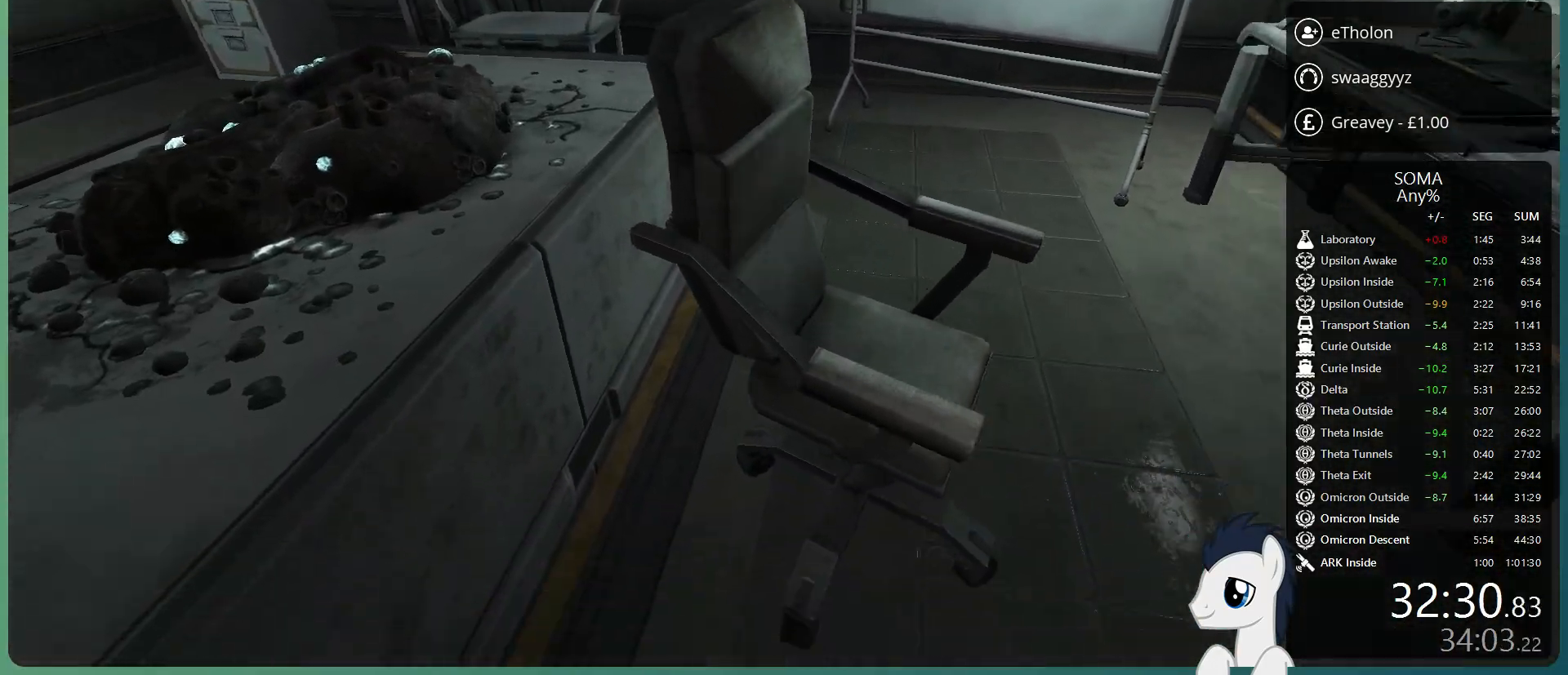
{"keys": ["d", "s"], "mouse": ["left"], "events": [[383, "d", "down"]]}
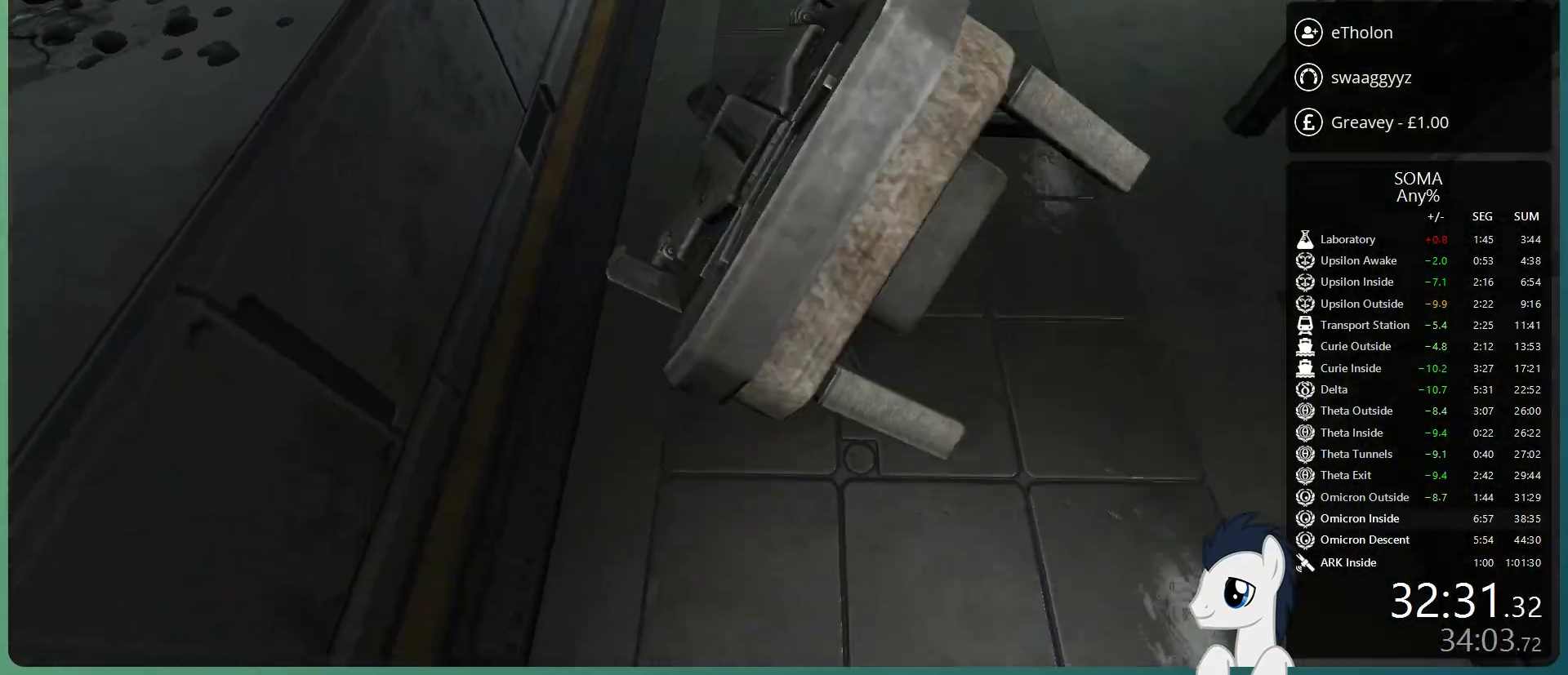
{"keys": ["d", "s"], "mouse": ["left"], "events": []}
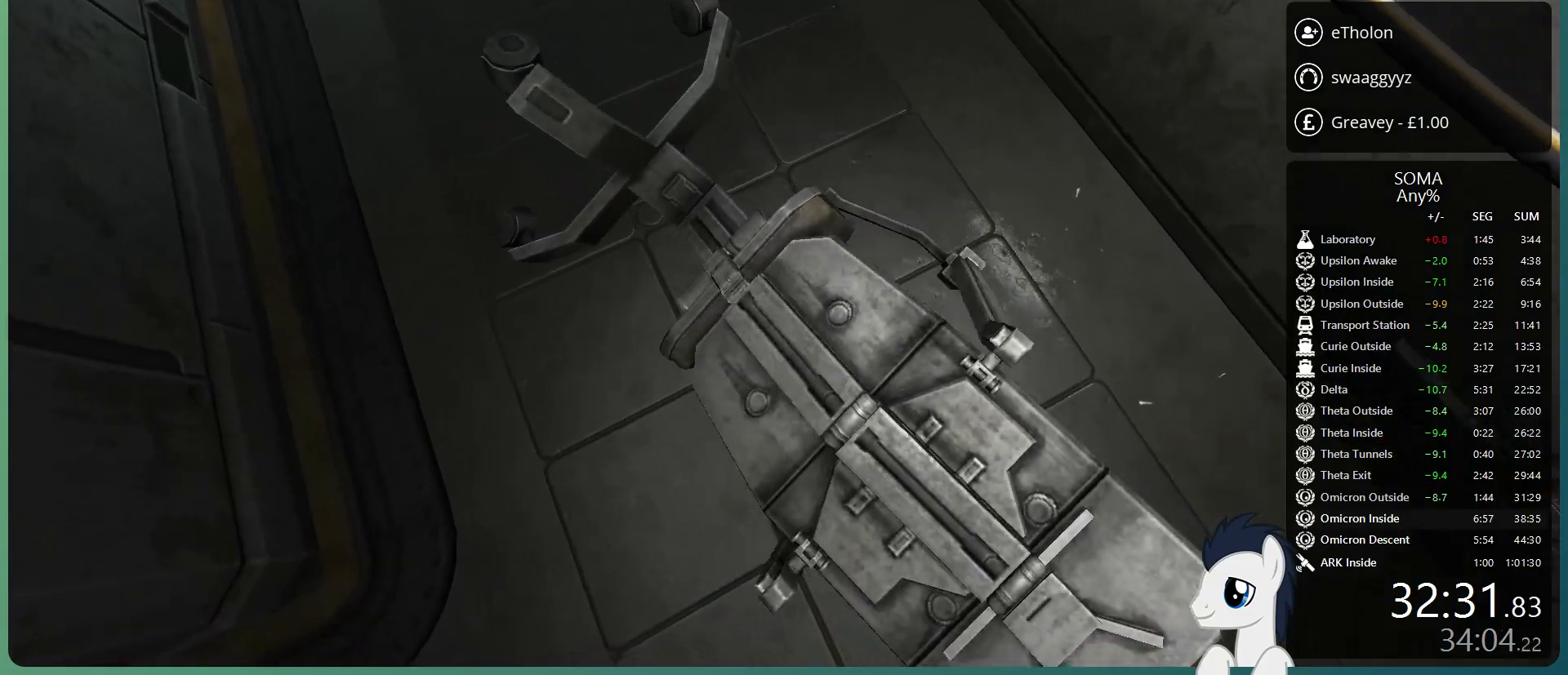
{"keys": ["d", "s"], "mouse": ["left"], "events": []}
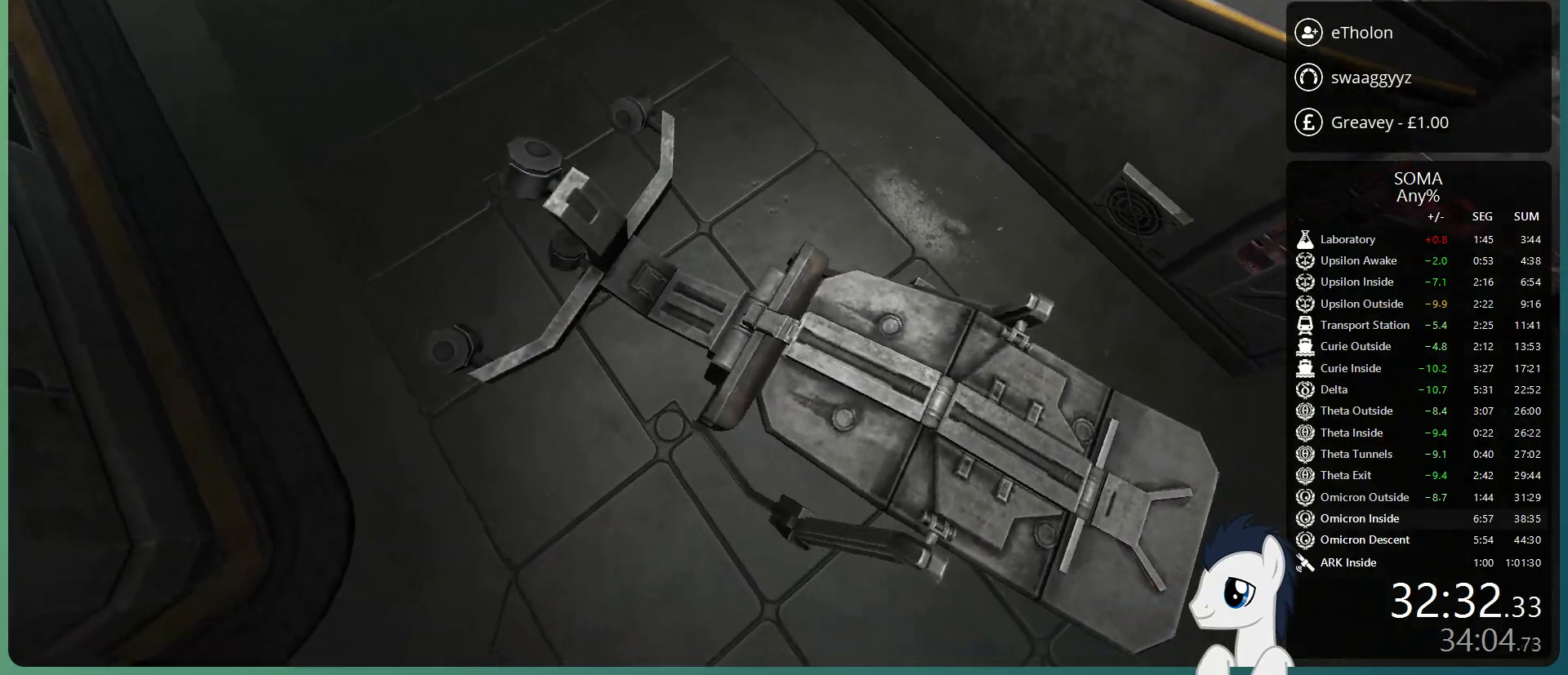
{"keys": [], "mouse": [], "events": [[300, "d", "up"], [300, "s", "up"], [333, "mouse_left", "up"]]}
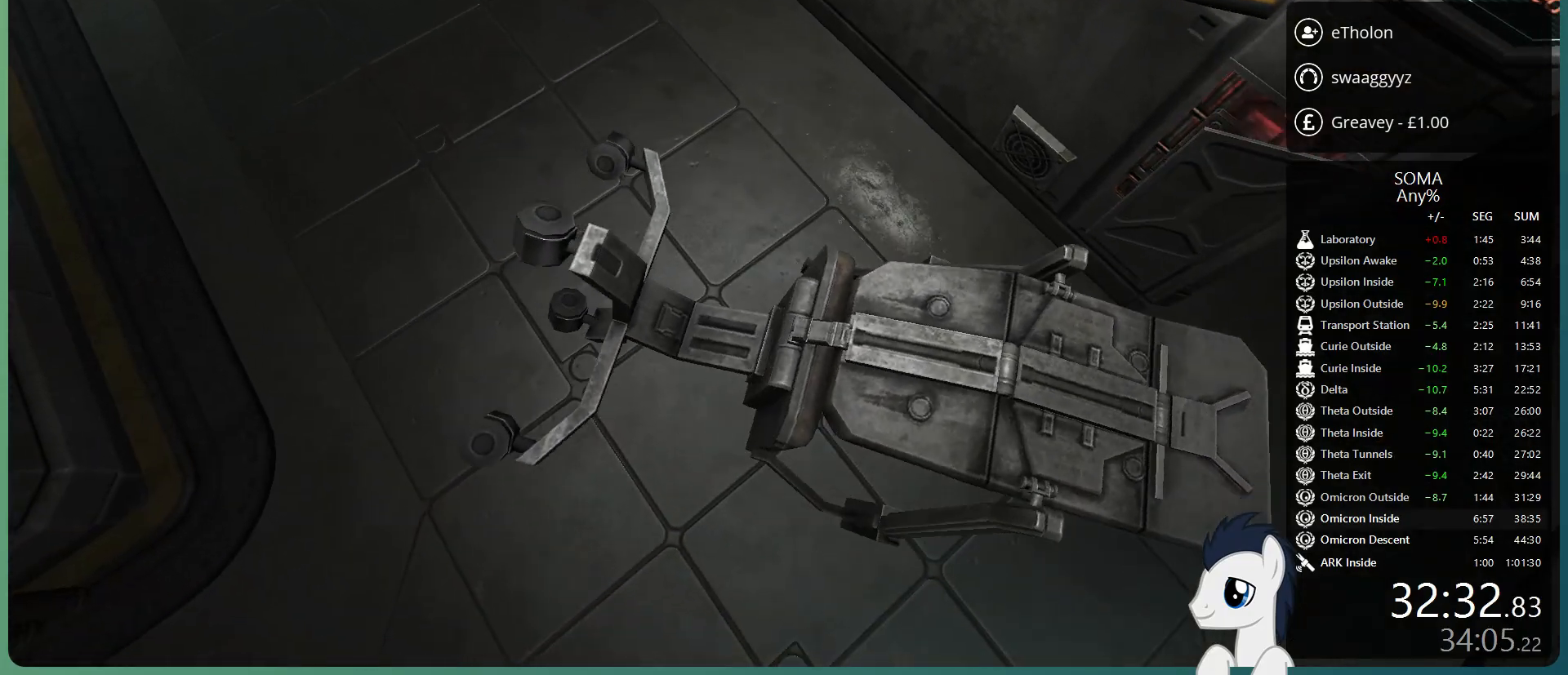
{"keys": ["d", "w"], "mouse": [], "events": [[217, "space", "down"], [350, "d", "down"], [350, "w", "down"], [450, "space", "up"]]}
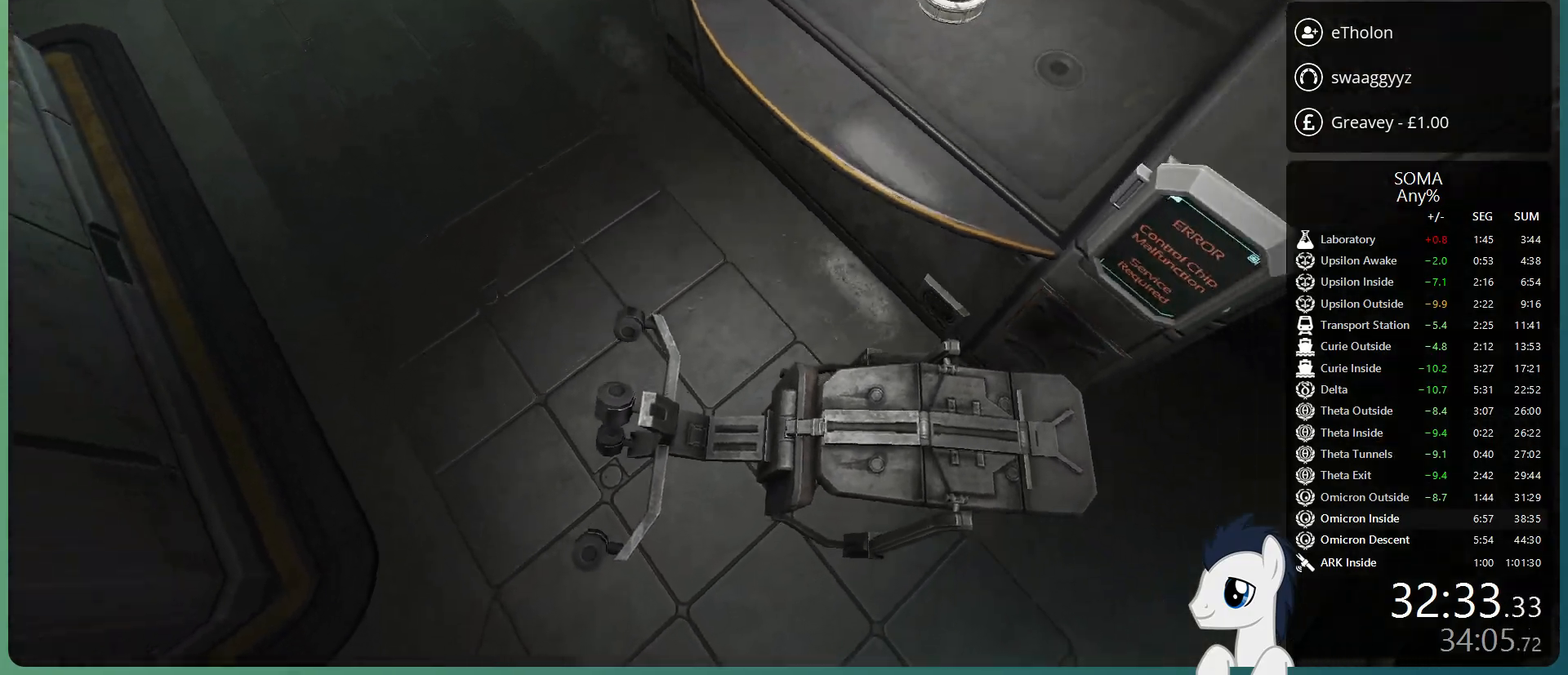
{"keys": ["s"], "mouse": [], "events": [[50, "d", "up"], [50, "w", "up"], [417, "s", "down"]]}
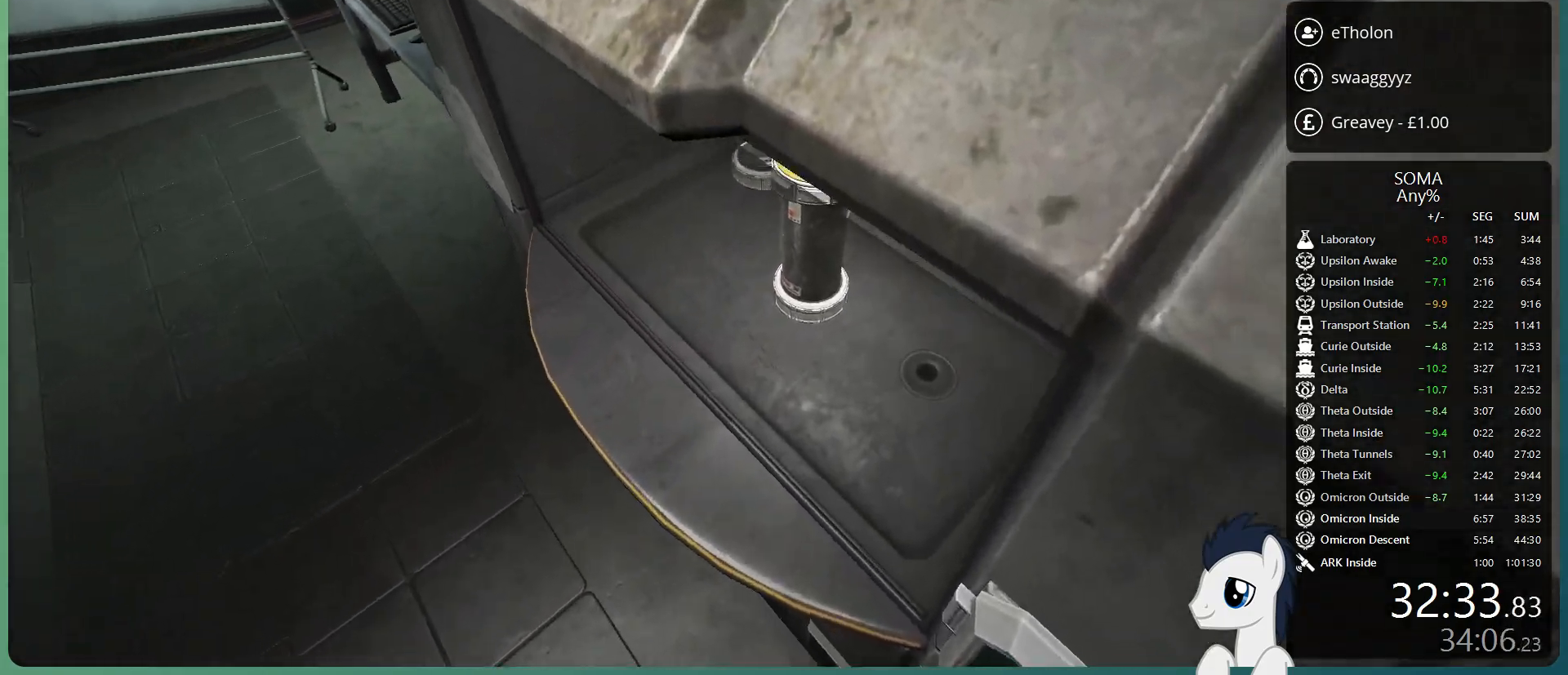
{"keys": [], "mouse": [], "events": [[17, "s", "up"], [250, "mouse_left", "down"], [333, "mouse_left", "up"], [383, "mouse_left", "down"], [483, "mouse_left", "up"]]}
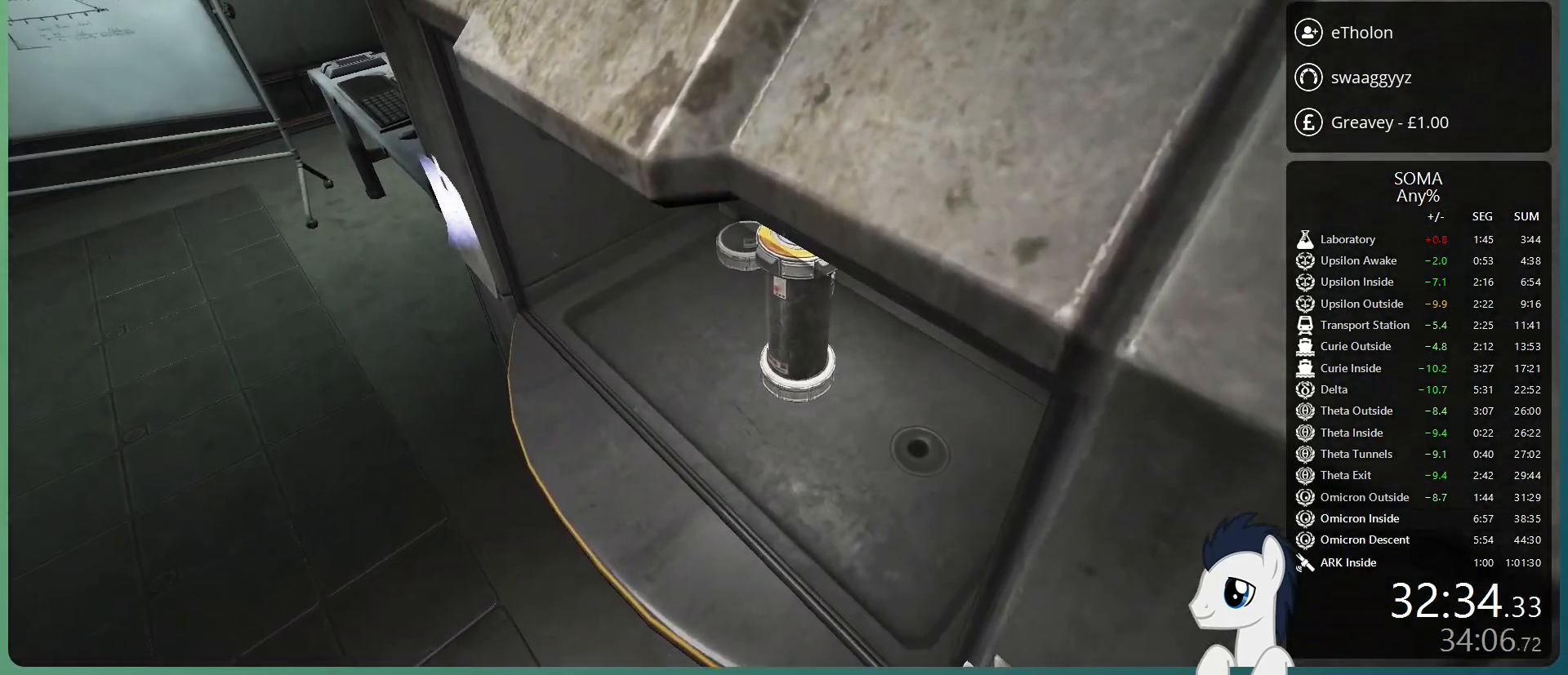
{"keys": [], "mouse": ["left"], "events": [[83, "s", "down"], [117, "mouse_left", "down"], [217, "mouse_left", "up"], [217, "s", "up"], [317, "mouse_left", "down"], [400, "mouse_left", "up"], [500, "mouse_left", "down"]]}
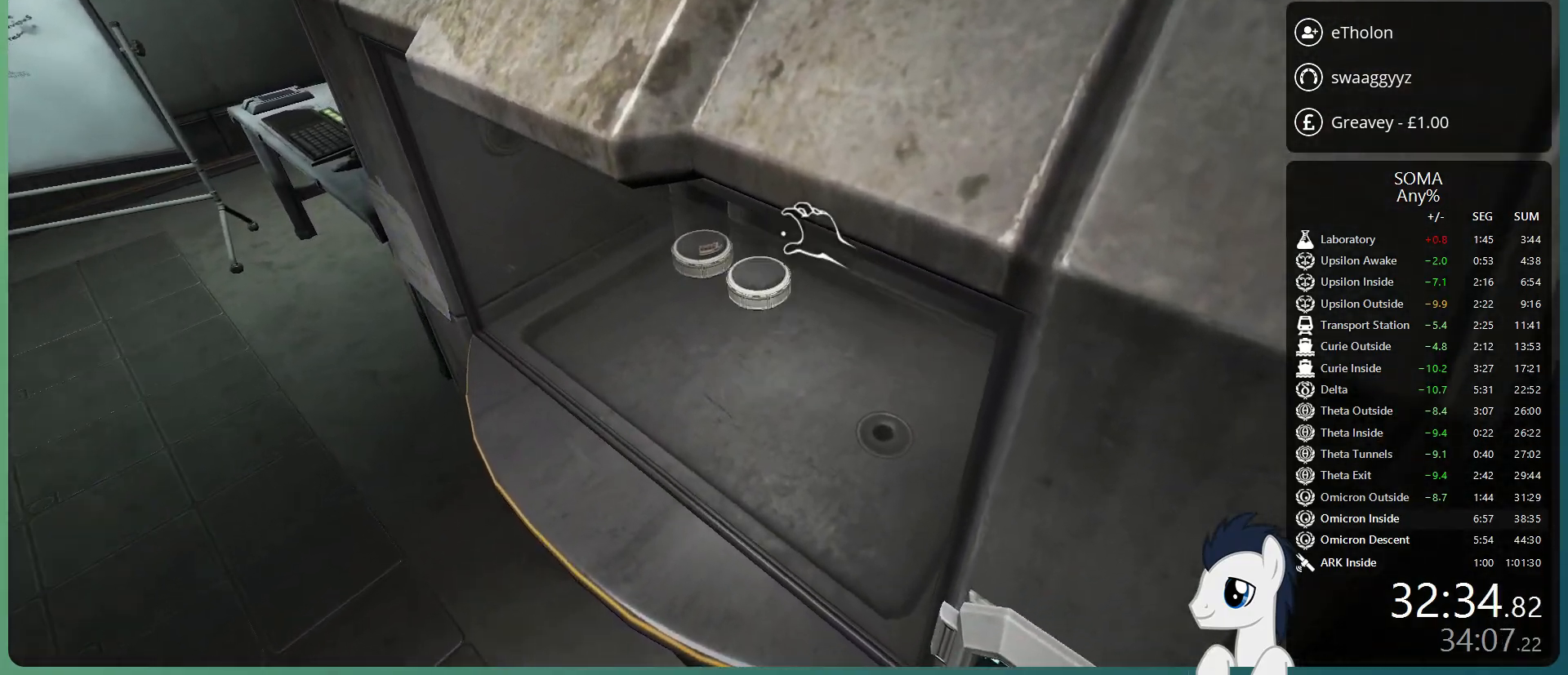
{"keys": ["w"], "mouse": [], "events": [[83, "mouse_left", "up"], [467, "w", "down"]]}
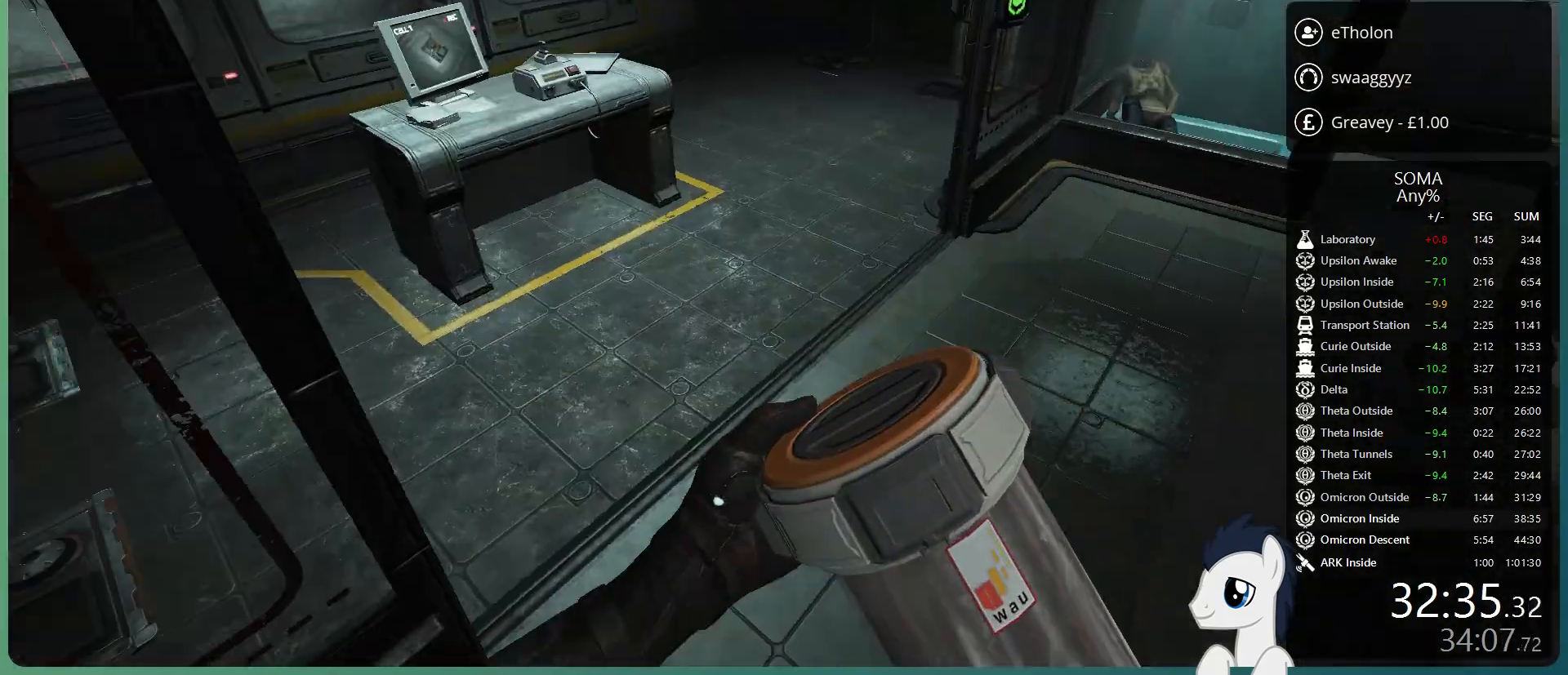
{"keys": ["shift", "w"], "mouse": [], "events": [[17, "shift", "down"]]}
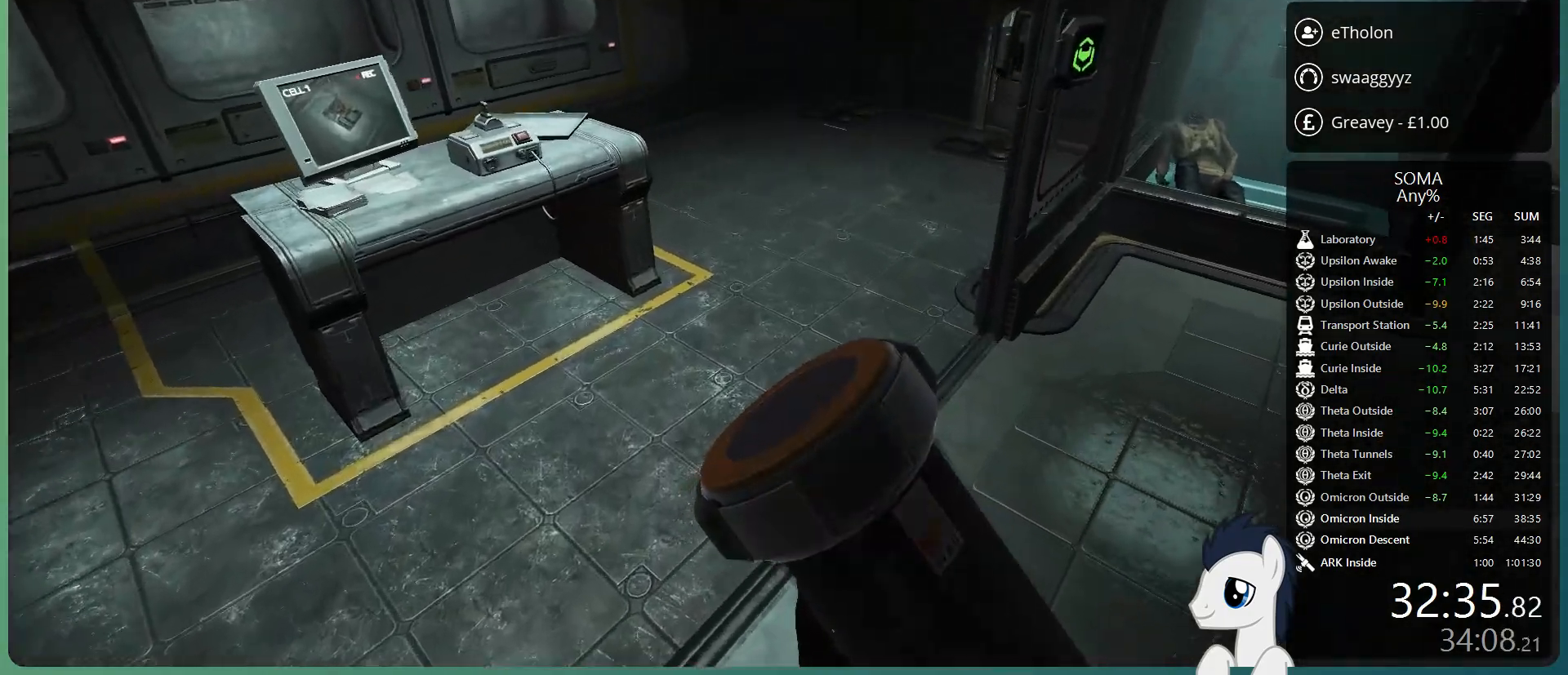
{"keys": ["shift", "w"], "mouse": [], "events": []}
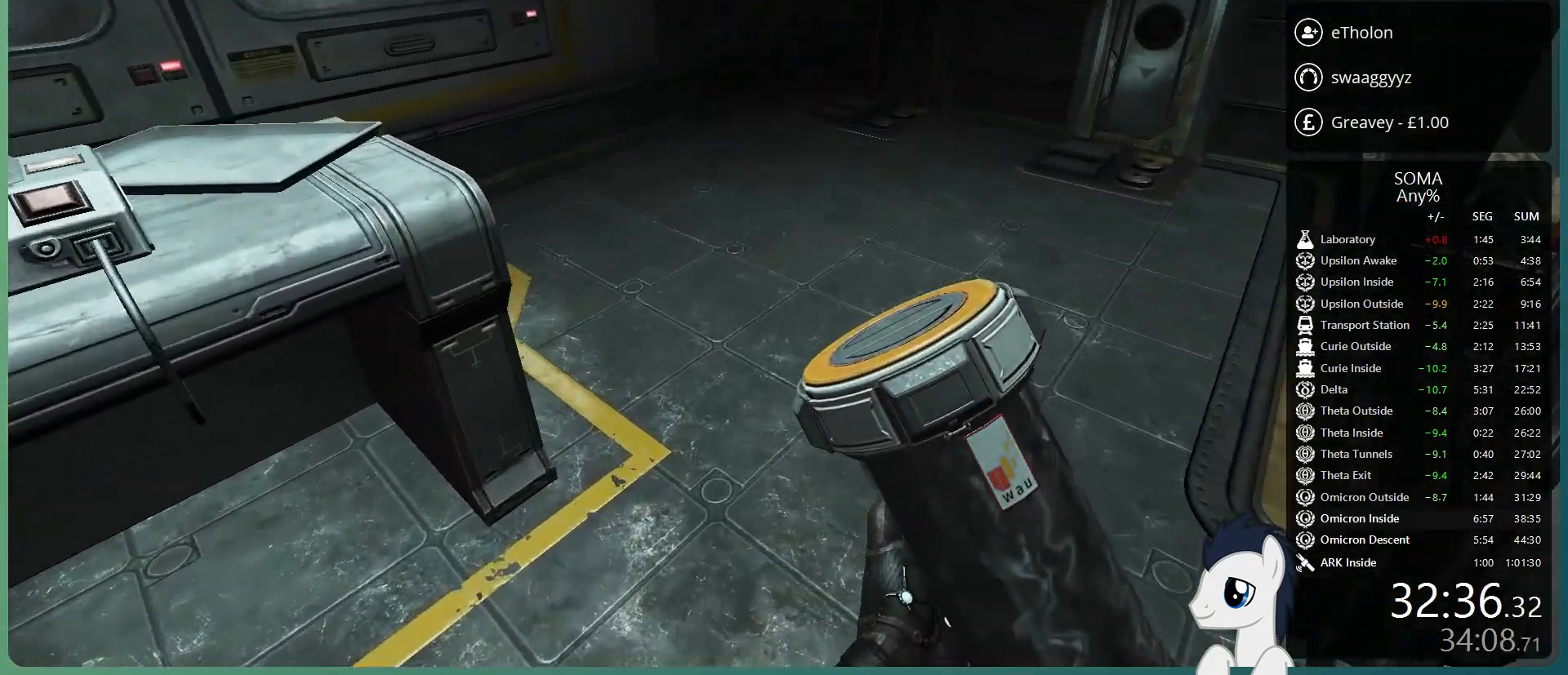
{"keys": ["d", "shift", "w"], "mouse": [], "events": [[367, "d", "down"]]}
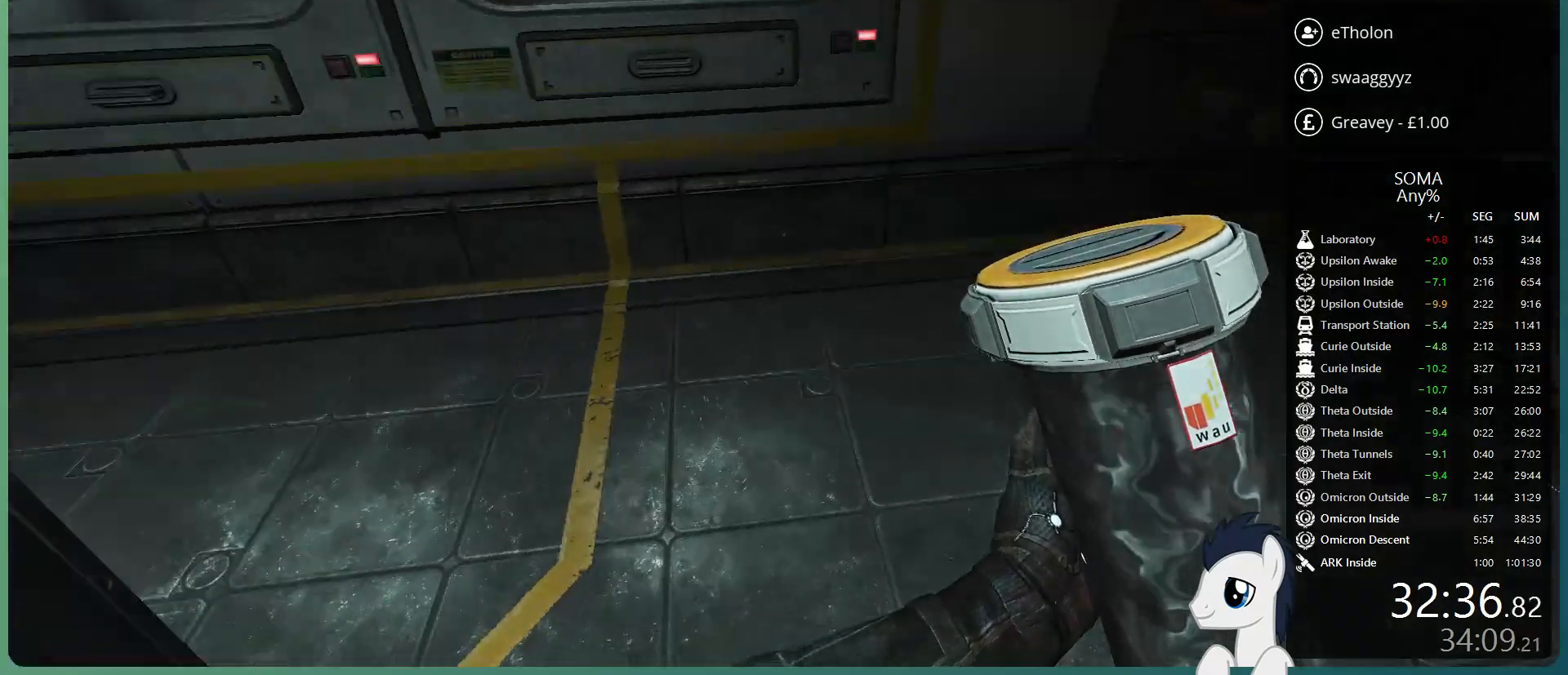
{"keys": [], "mouse": [], "events": [[300, "shift", "up"], [300, "w", "up"], [333, "d", "up"]]}
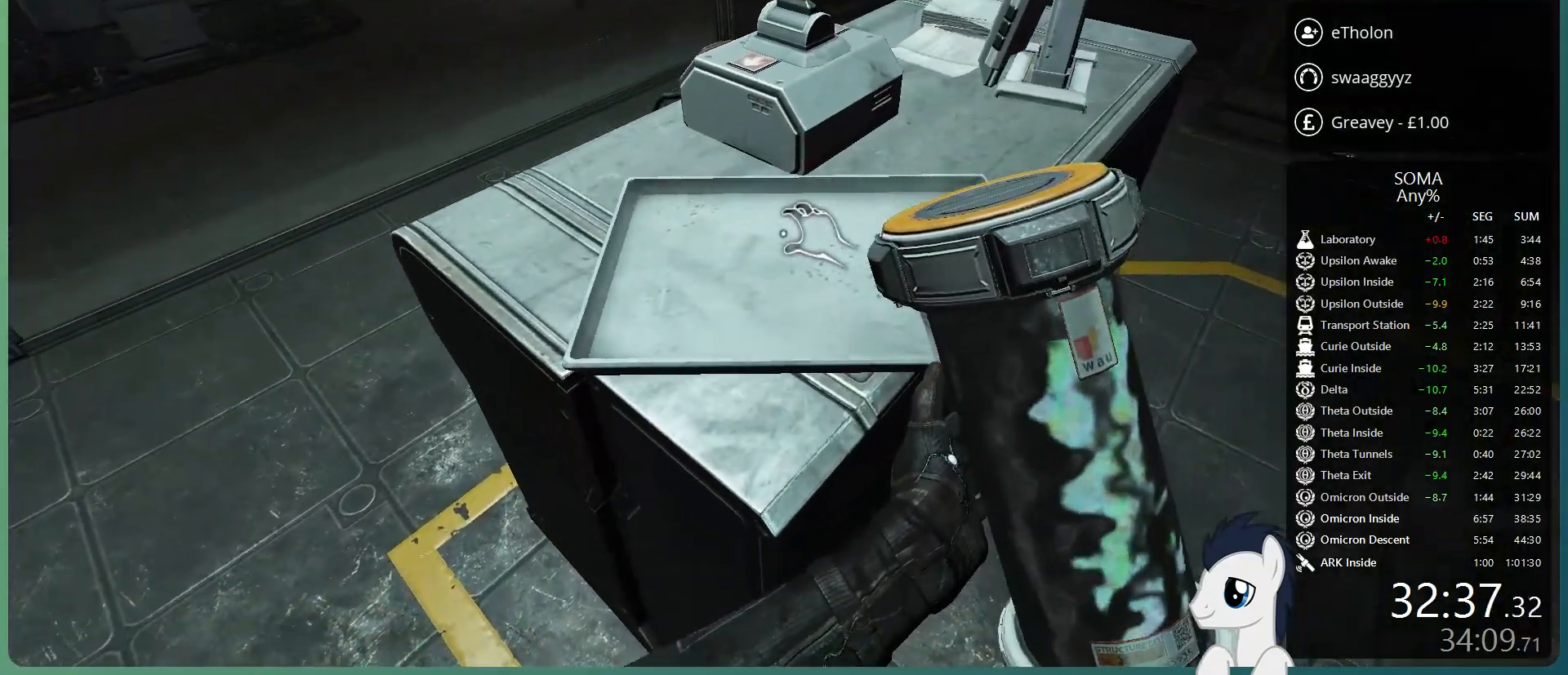
{"keys": [], "mouse": [], "events": [[117, "d", "down"], [217, "d", "up"]]}
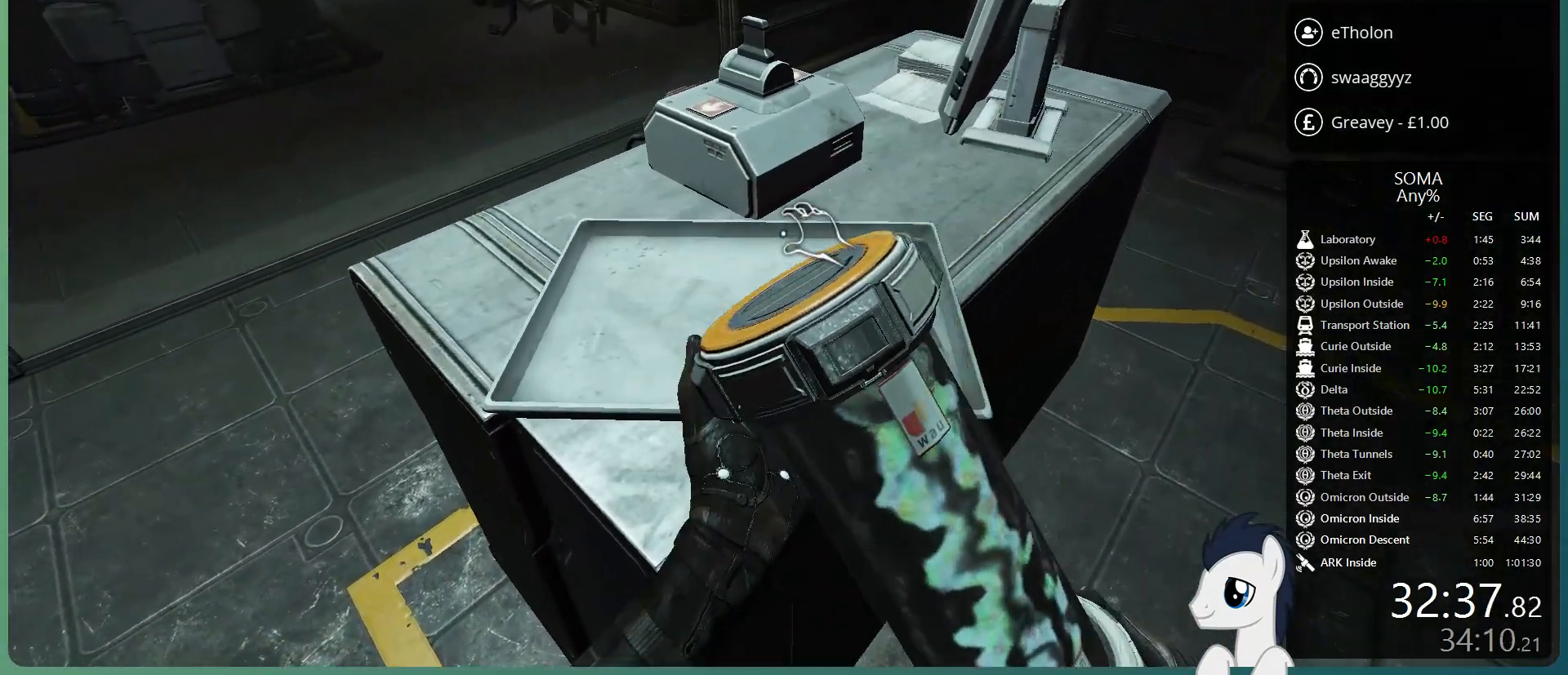
{"keys": ["shift", "w"], "mouse": ["left"], "events": [[133, "mouse_left", "down"], [233, "a", "down"], [233, "shift", "down"], [283, "w", "down"], [417, "a", "up"]]}
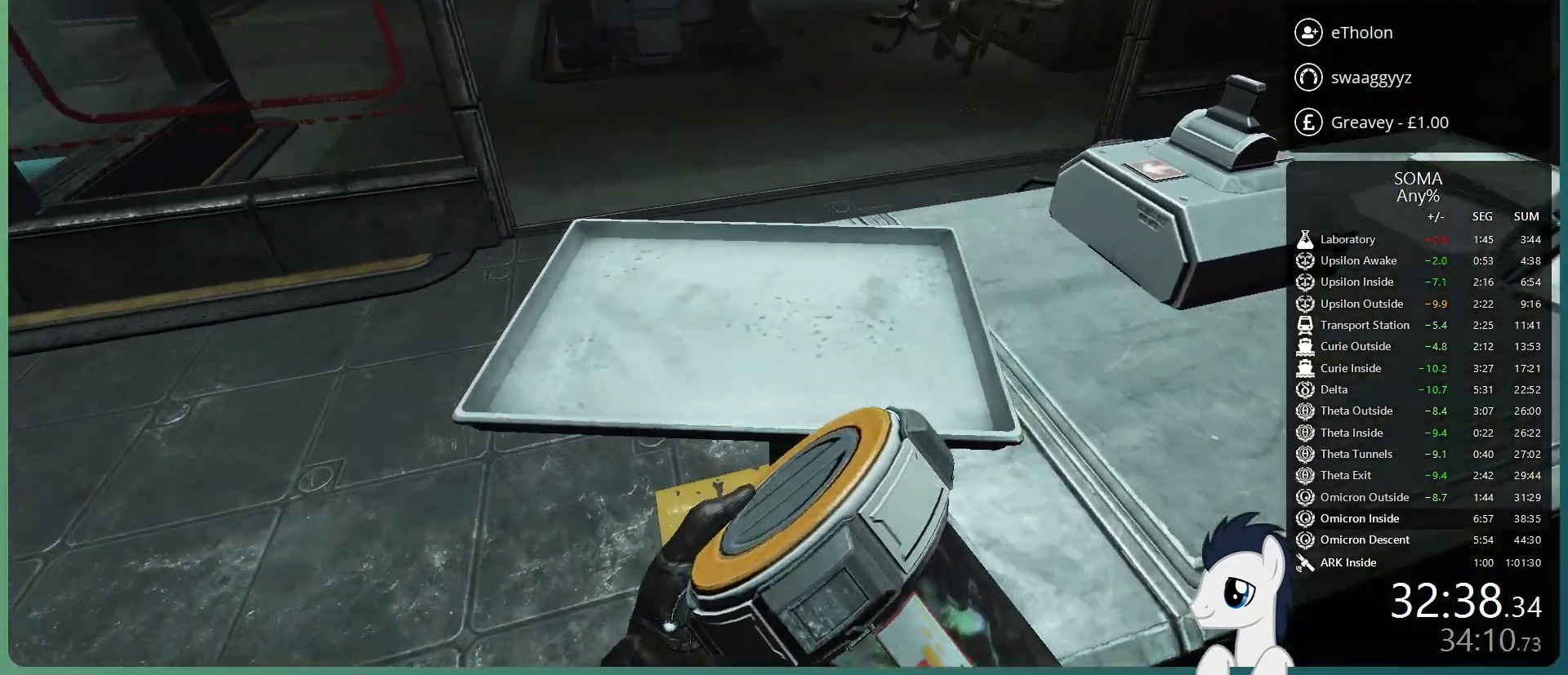
{"keys": ["shift", "w"], "mouse": ["left"], "events": [[150, "r", "down"], [300, "r", "up"]]}
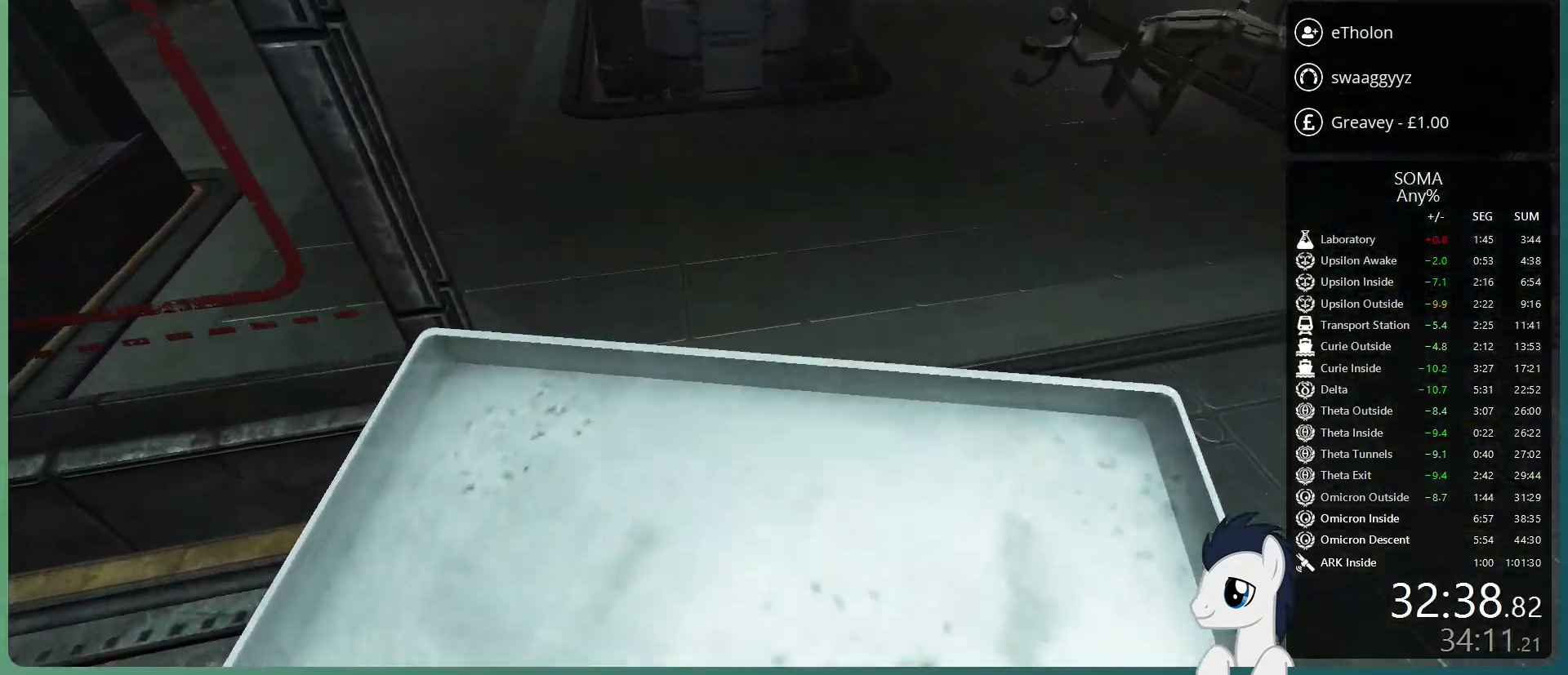
{"keys": ["shift", "w"], "mouse": ["left"], "events": [[33, "r", "down"], [117, "r", "up"]]}
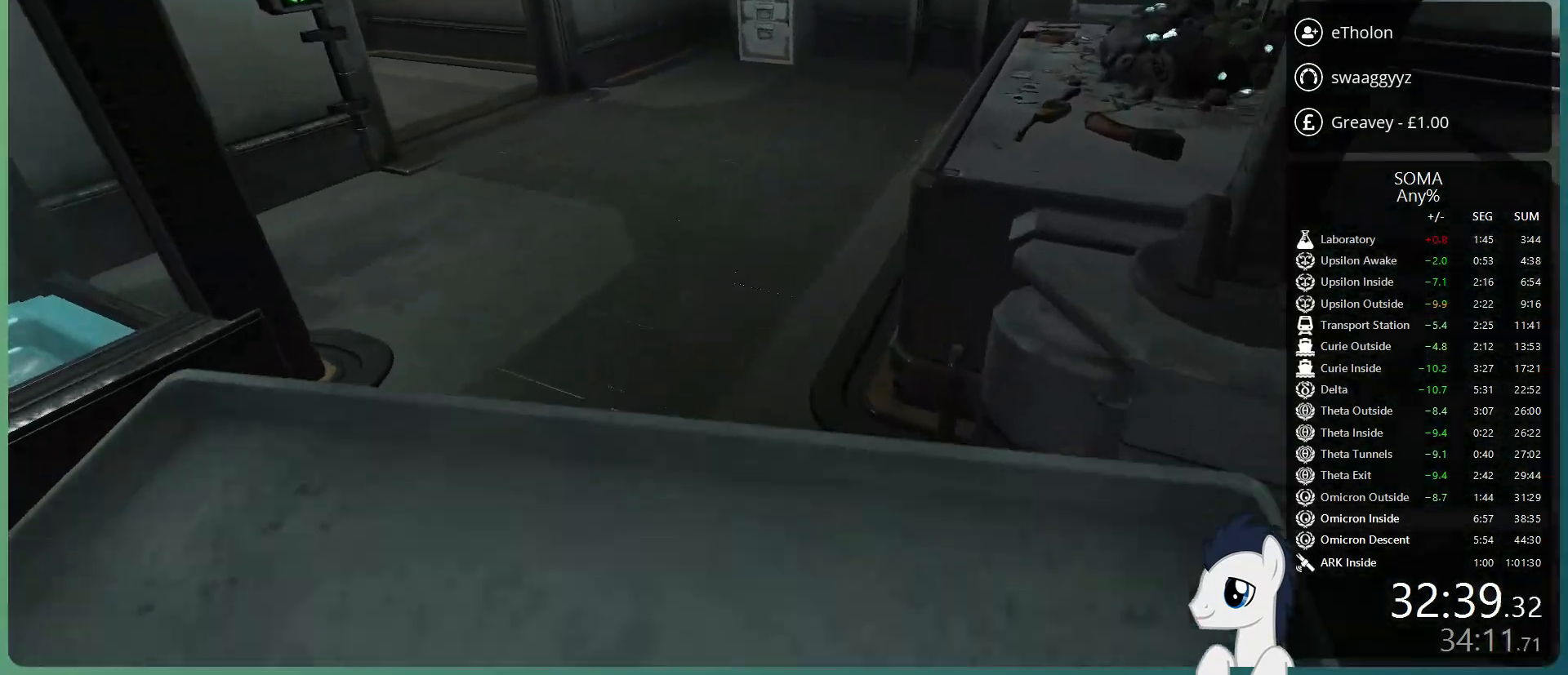
{"keys": ["shift", "w"], "mouse": ["left"], "events": []}
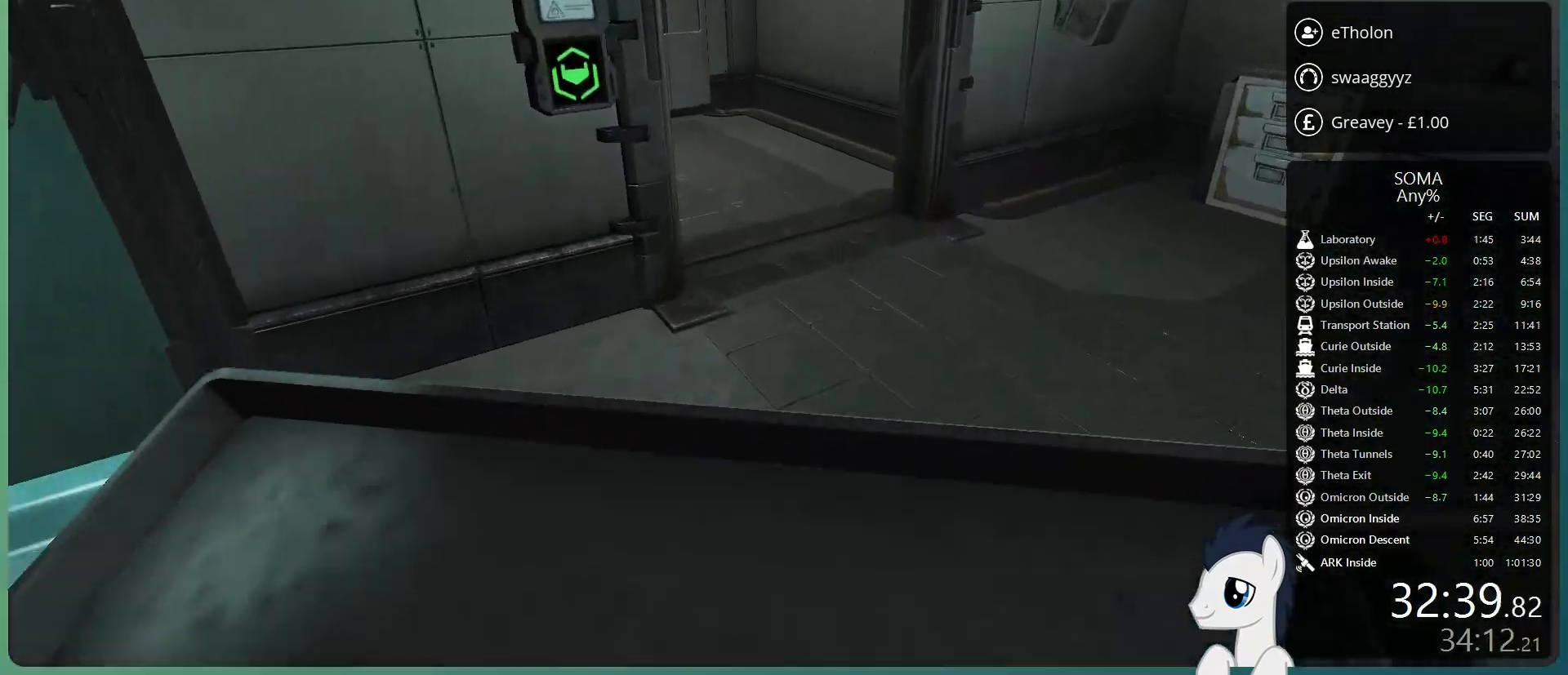
{"keys": ["shift", "w"], "mouse": ["left"], "events": []}
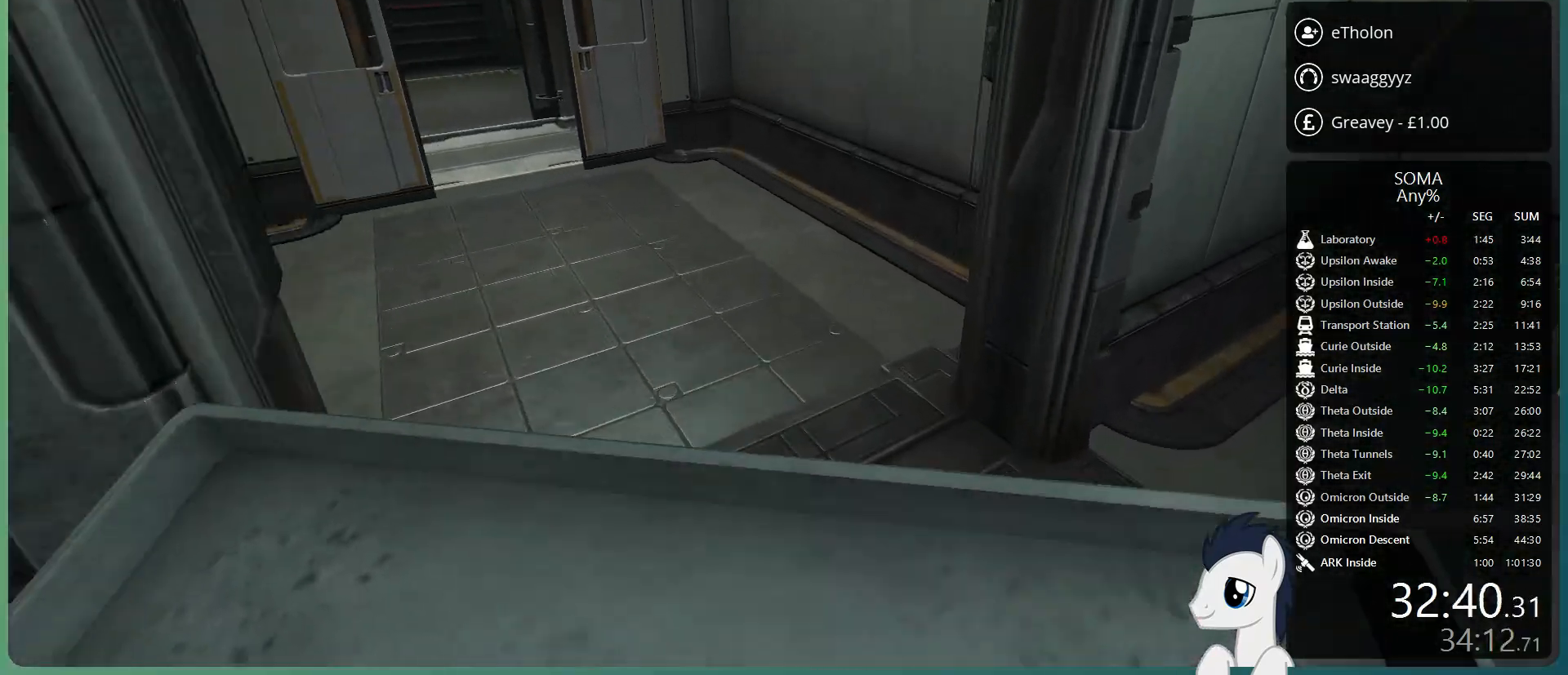
{"keys": ["shift", "w"], "mouse": ["left"], "events": []}
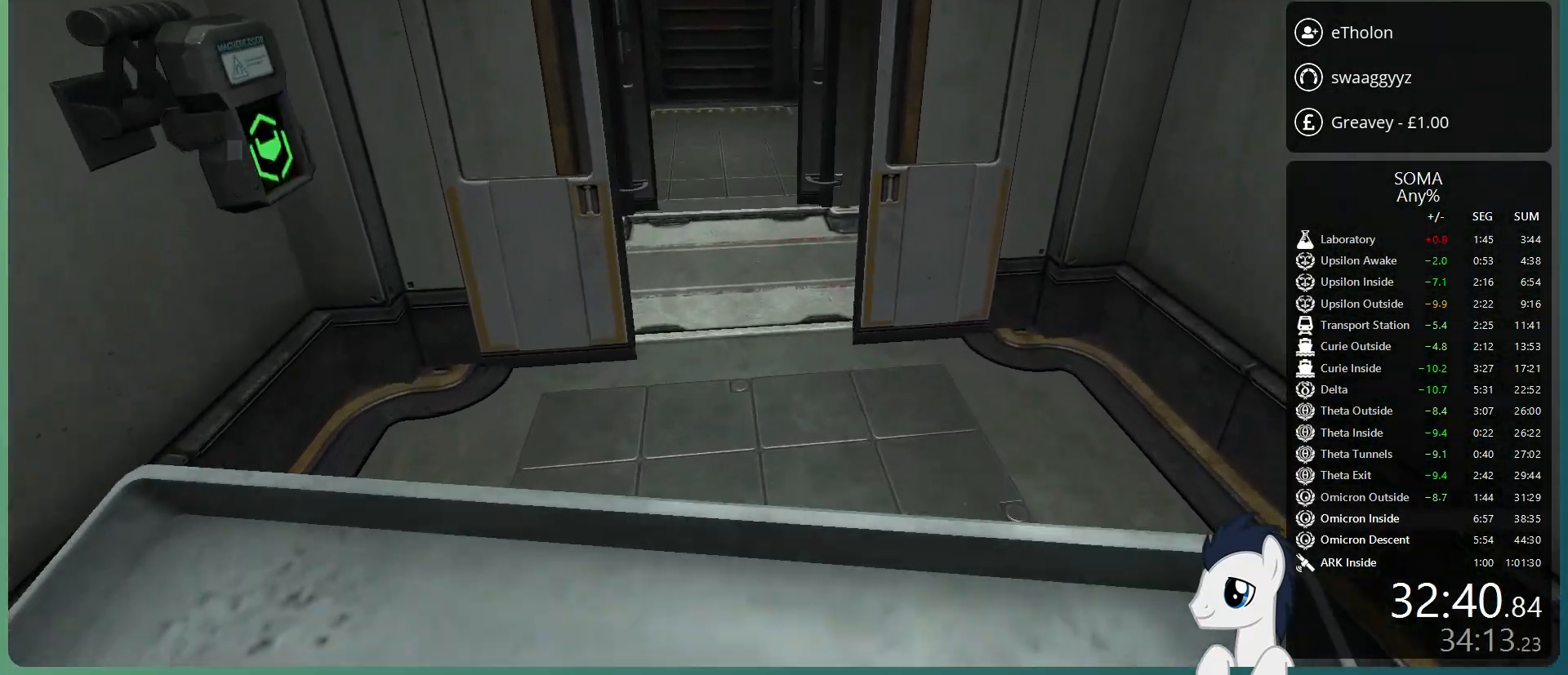
{"keys": ["shift", "w"], "mouse": ["left"], "events": []}
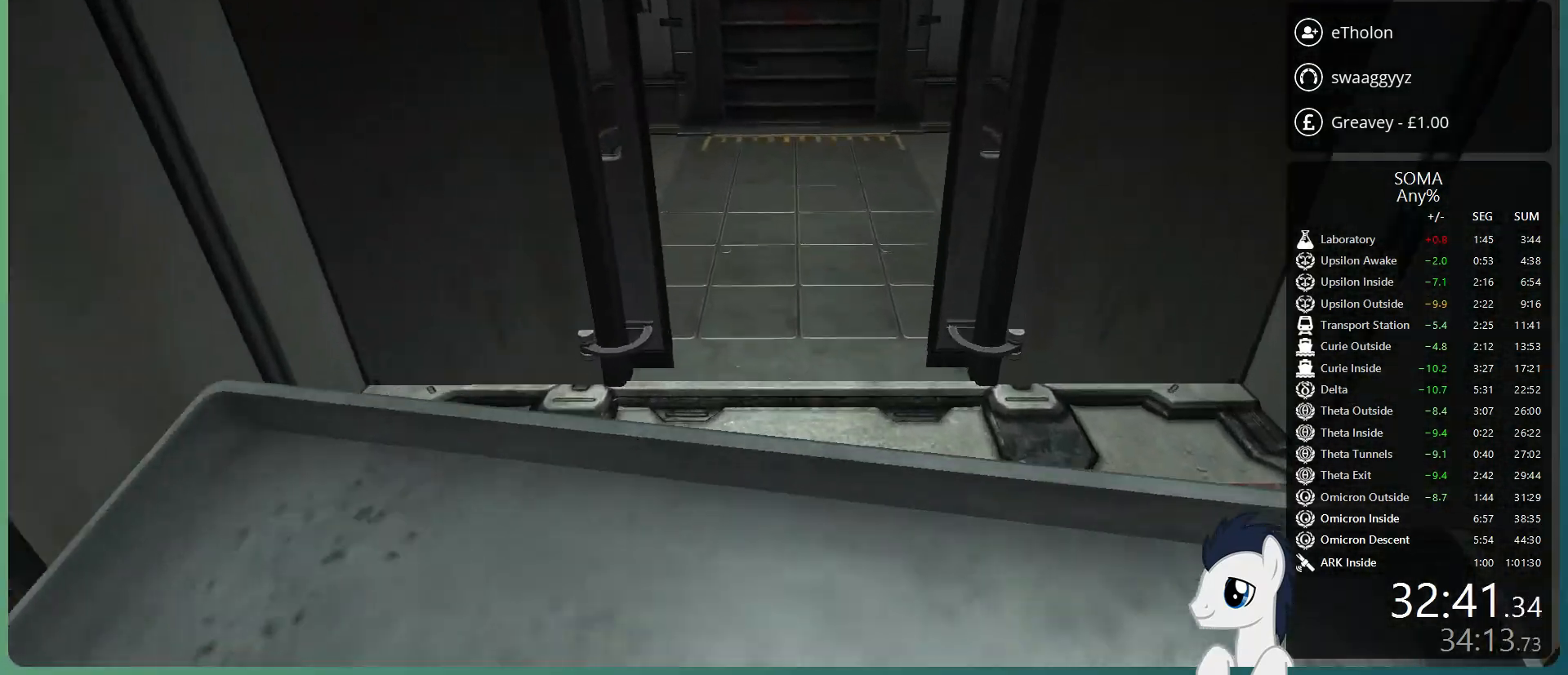
{"keys": ["s"], "mouse": ["left"], "events": [[67, "a", "down"], [150, "shift", "up"], [200, "w", "up"], [333, "s", "down"], [433, "a", "up"]]}
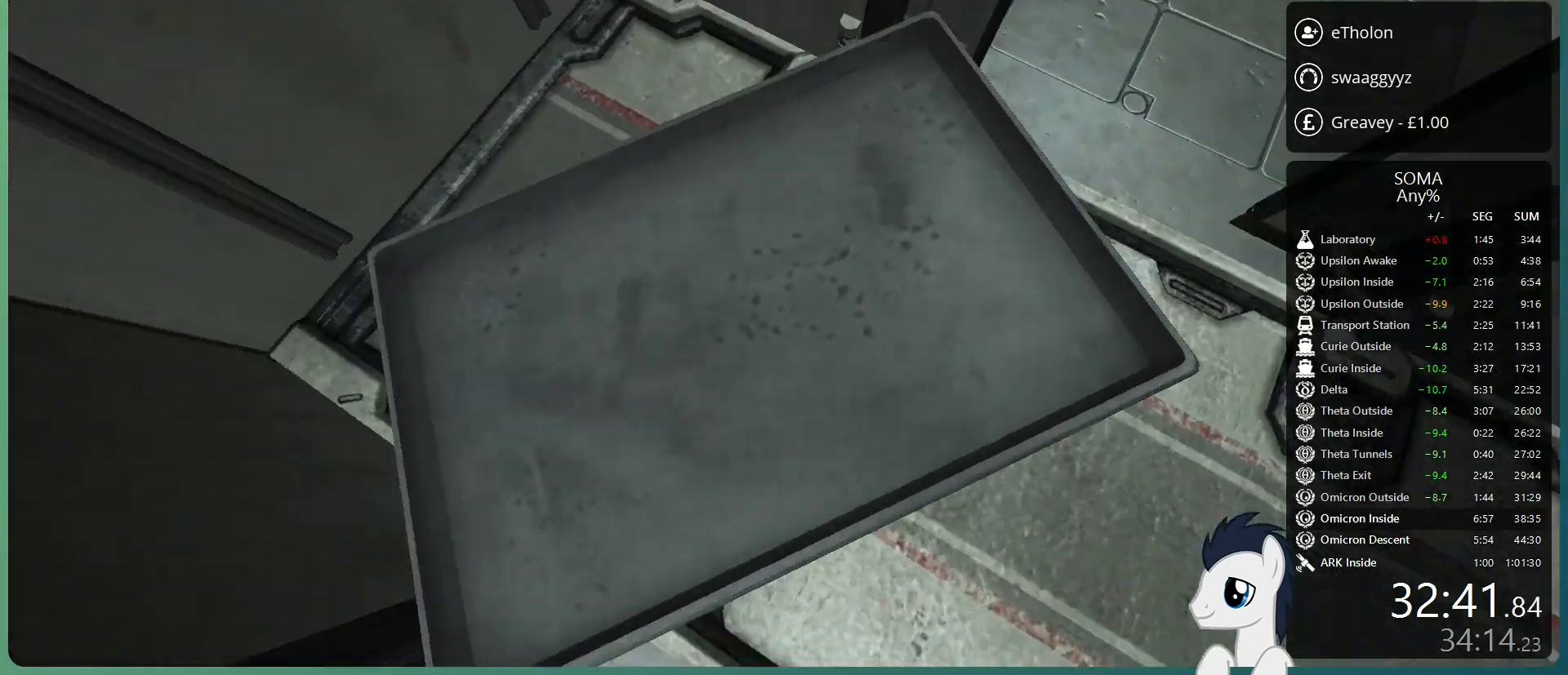
{"keys": ["s"], "mouse": ["left"], "events": [[317, "d", "down"], [500, "d", "up"]]}
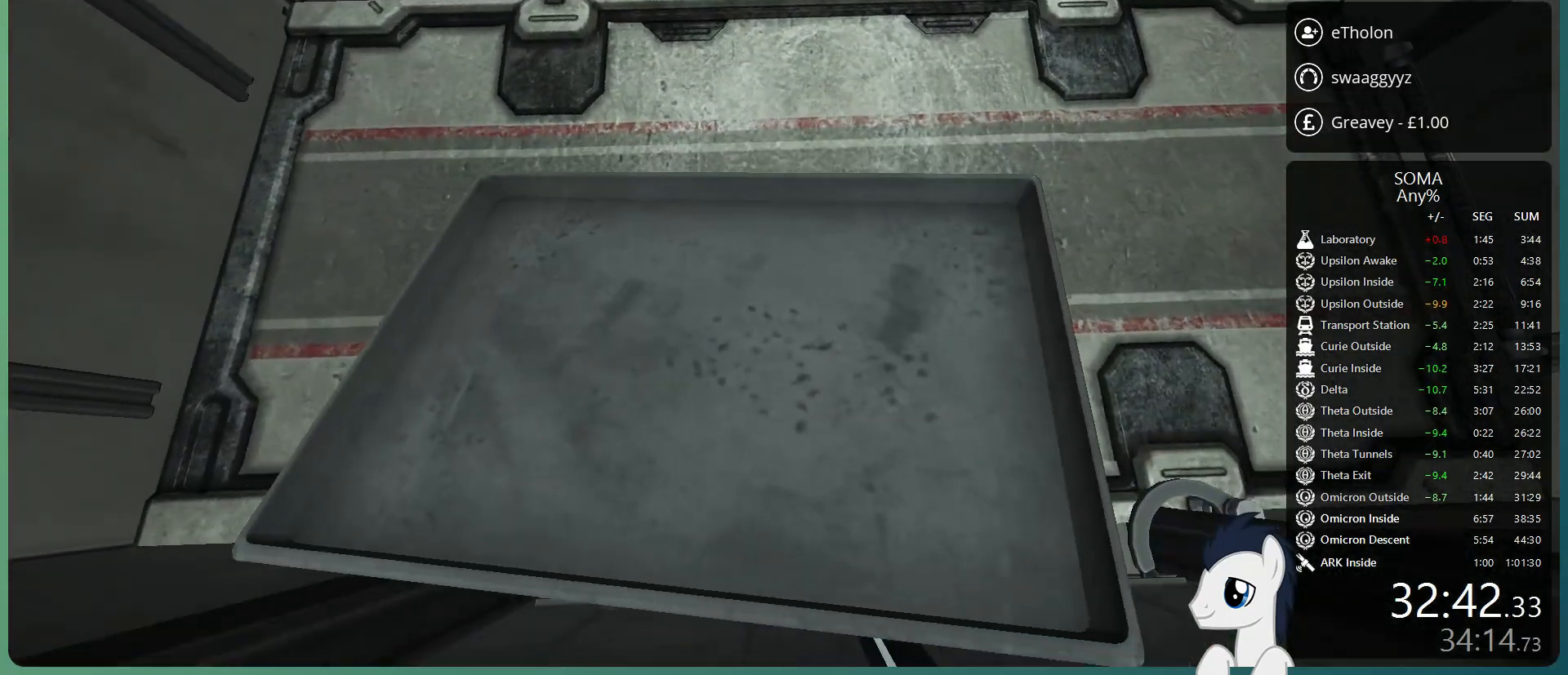
{"keys": [], "mouse": [], "events": [[133, "mouse_left", "up"], [233, "mouse_left", "down"], [367, "mouse_left", "up"], [417, "s", "up"]]}
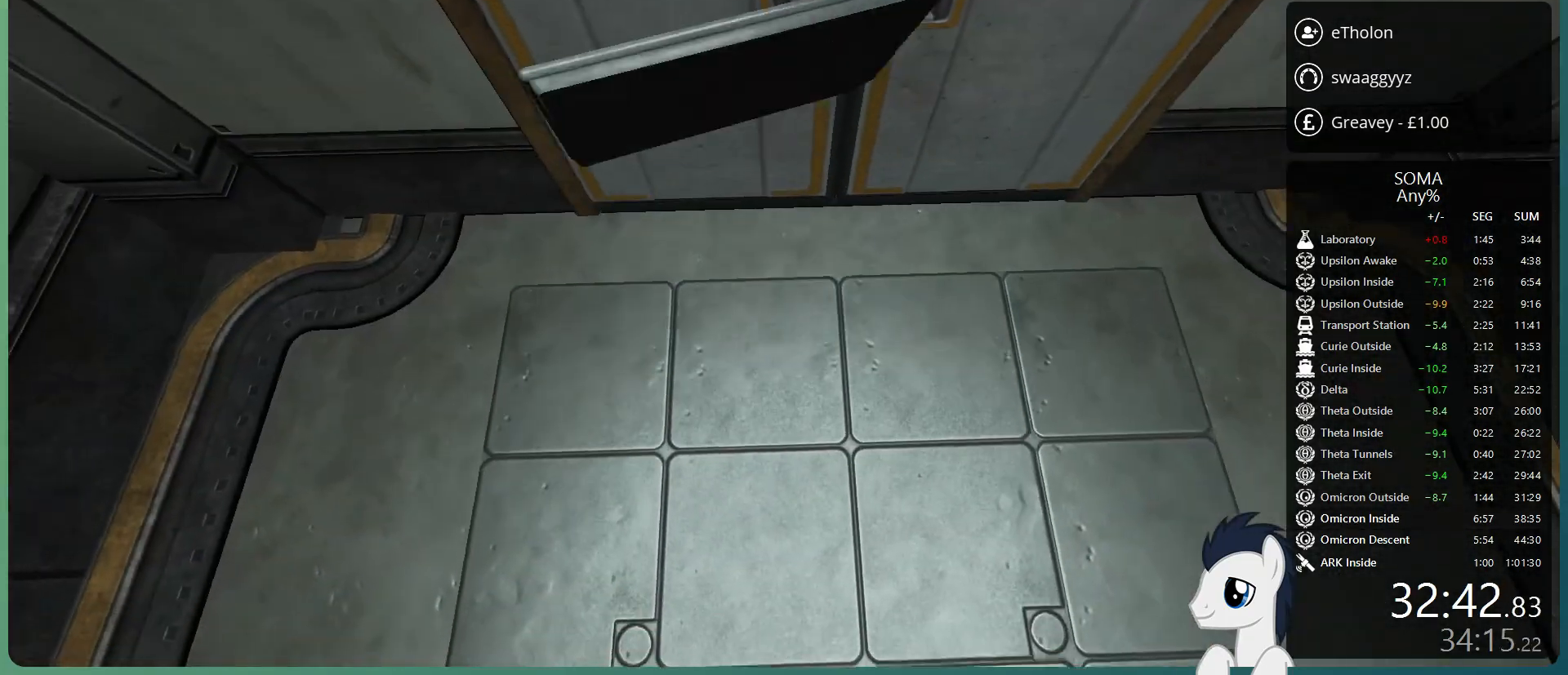
{"keys": [], "mouse": [], "events": []}